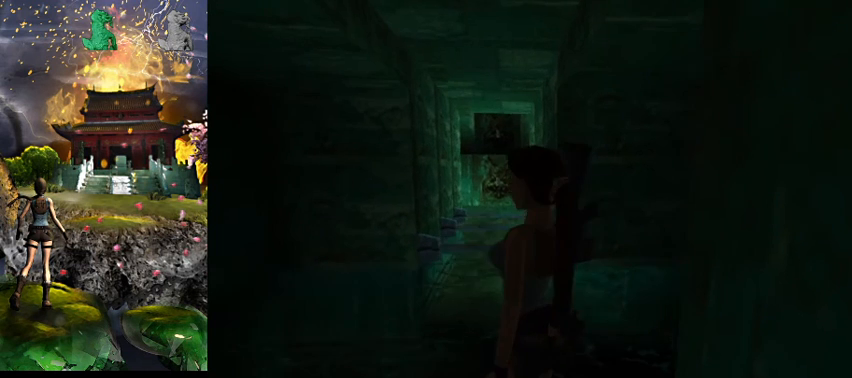
Gameplay with keyboard; each line is a JSON object with the keys held at the frame after it. "events" lists presses ("down") and releases ("up") of "0", "1", "2", "3", "4", "5", "6", "7", "8", "9", "a", "act", "crouch", "d", "dash", "down", "flare", "gun", "inv", "left", "look", "right", "roll", "s", "sl", "space", "sr", "up", "w" and "walk" between this image and that frame as [ms after this image, input, new state], when the widget could be followed in between. No other keys are recorded. Mouse input is not recorded. Key names are as the overlay labels them; some are game actions (e.g. jump) rather than physical keys.
{"keys": ["a"], "events": [[300, "a", "down"]]}
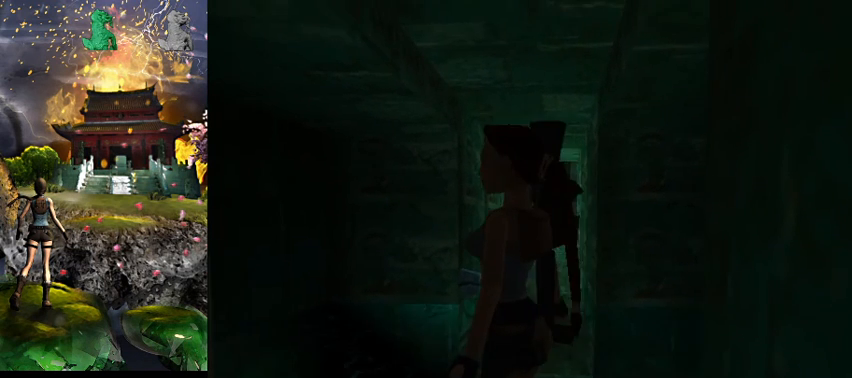
{"keys": [], "events": [[500, "a", "up"]]}
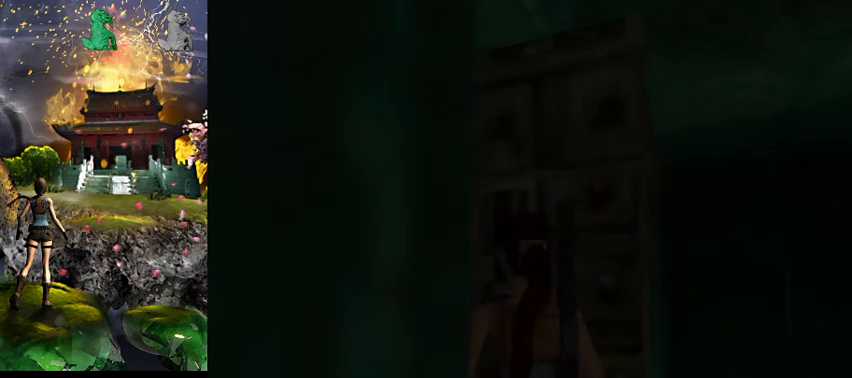
{"keys": ["a"], "events": [[367, "a", "down"]]}
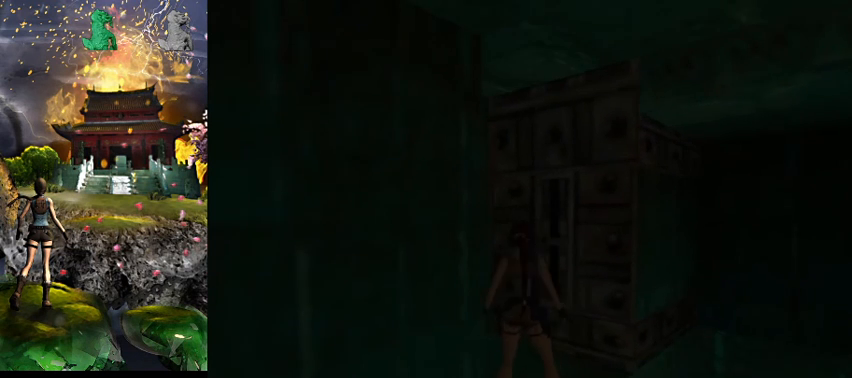
{"keys": ["a"], "events": [[267, "a", "up"], [434, "a", "down"]]}
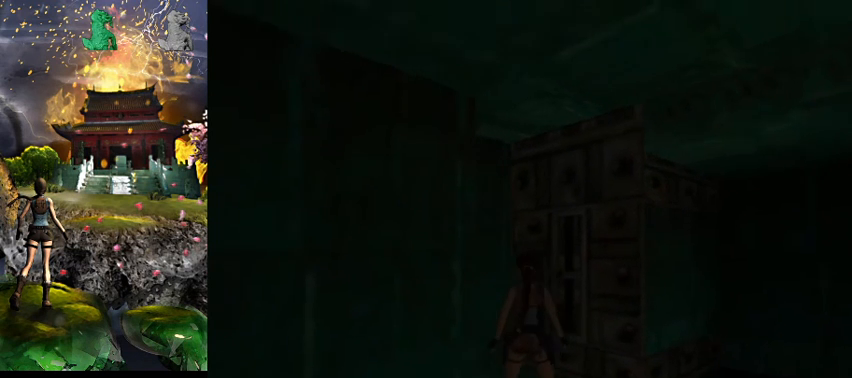
{"keys": [], "events": [[400, "a", "up"]]}
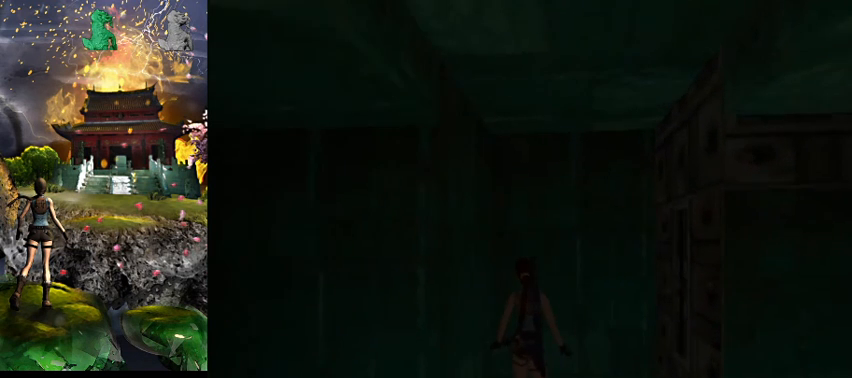
{"keys": [], "events": []}
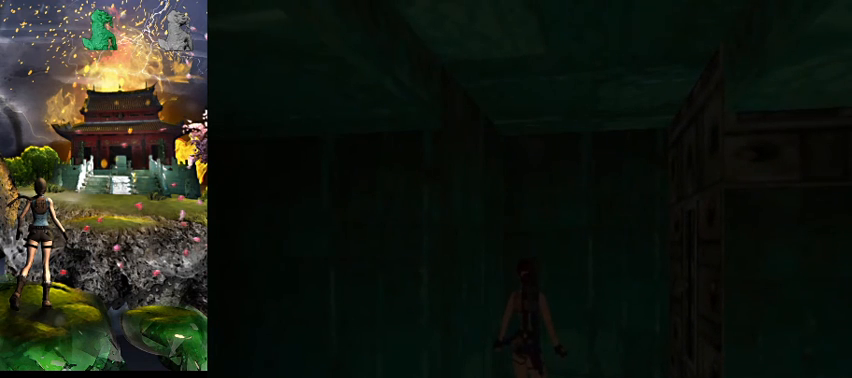
{"keys": [], "events": []}
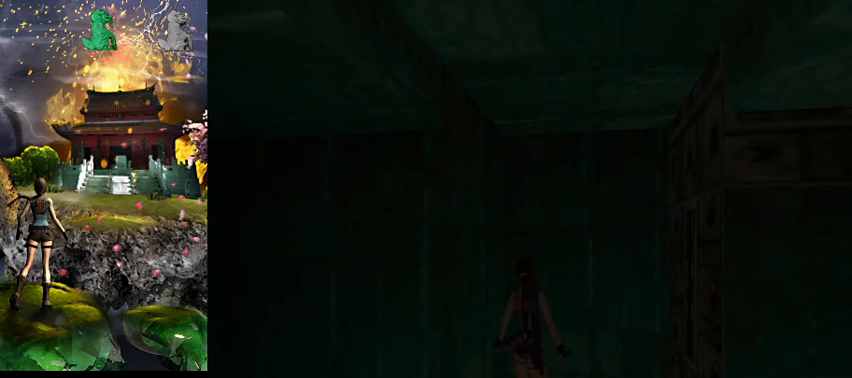
{"keys": ["right", "w"], "events": [[267, "w", "down"], [334, "right", "down"]]}
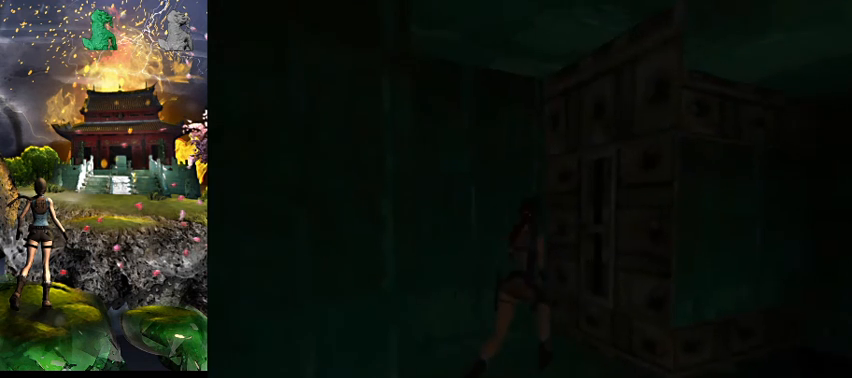
{"keys": [], "events": [[200, "w", "up"], [267, "right", "up"]]}
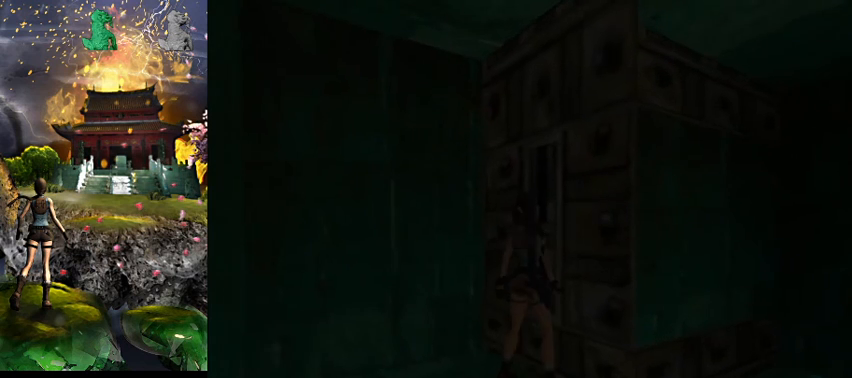
{"keys": [], "events": [[34, "act", "down"], [400, "act", "up"]]}
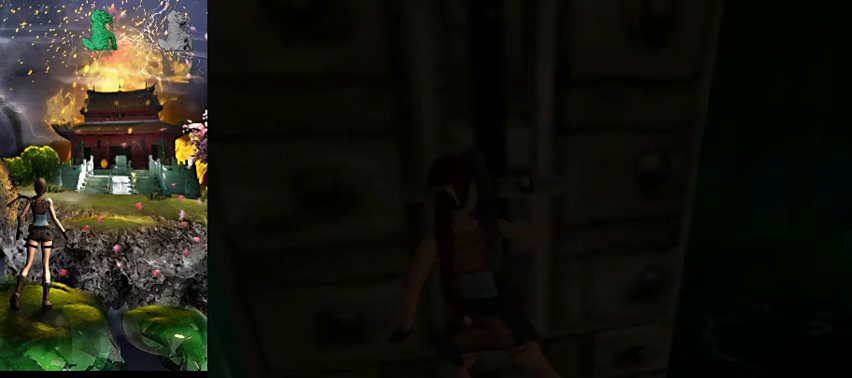
{"keys": ["down", "gun", "right"], "events": [[167, "down", "down"], [200, "right", "down"], [434, "gun", "down"]]}
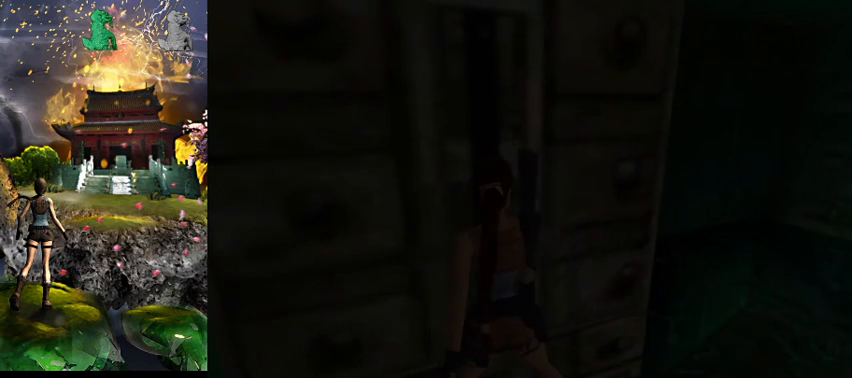
{"keys": ["down", "gun", "right"], "events": []}
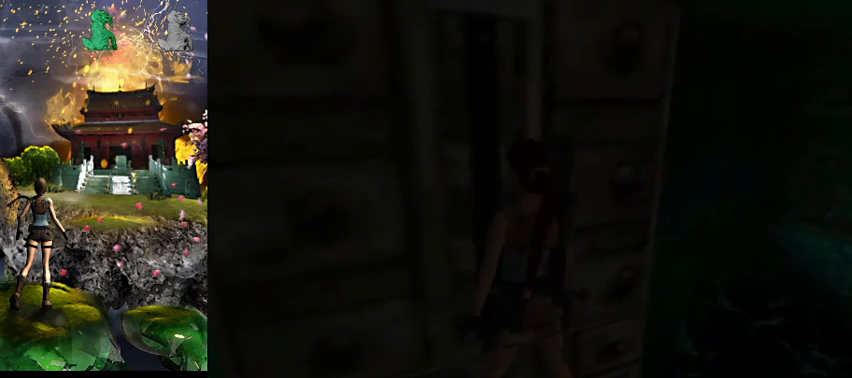
{"keys": ["down", "gun", "right"], "events": []}
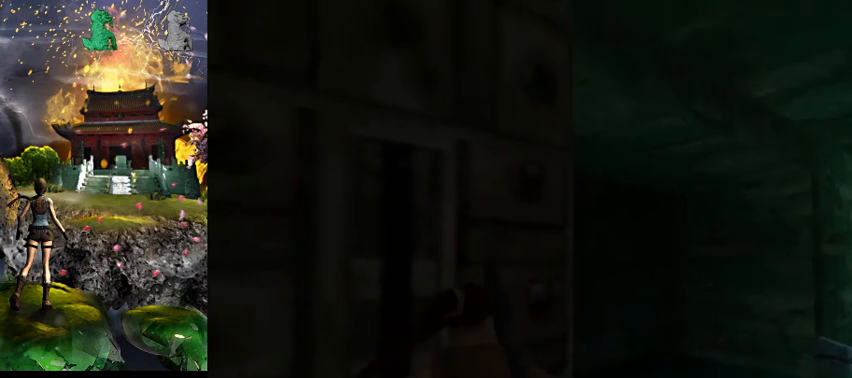
{"keys": ["down", "right"], "events": [[67, "gun", "up"]]}
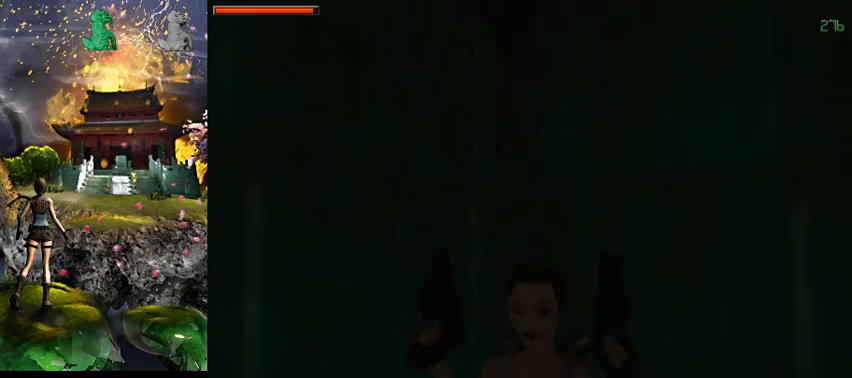
{"keys": [], "events": [[234, "right", "up"], [267, "down", "up"]]}
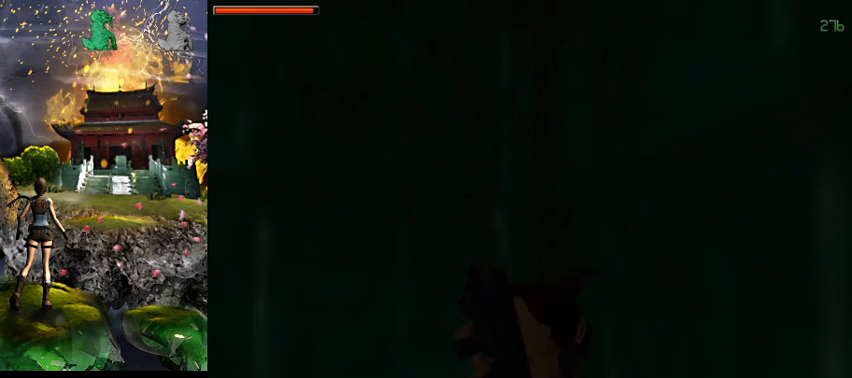
{"keys": ["w"], "events": [[67, "gun", "down"], [234, "gun", "up"], [267, "w", "down"]]}
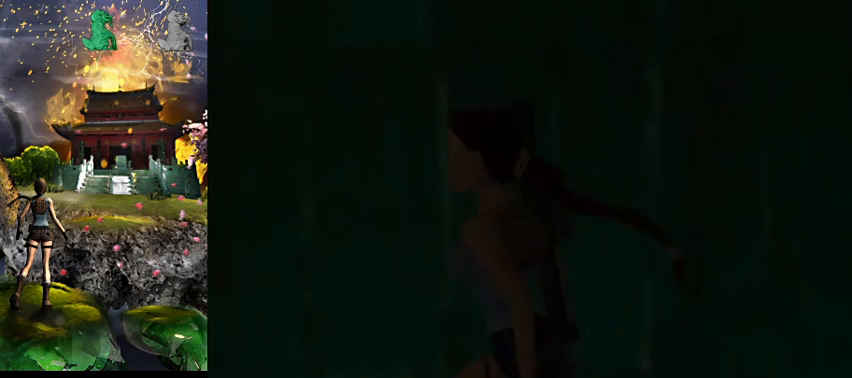
{"keys": ["space", "w"], "events": [[167, "a", "down"], [367, "a", "up"], [434, "space", "down"]]}
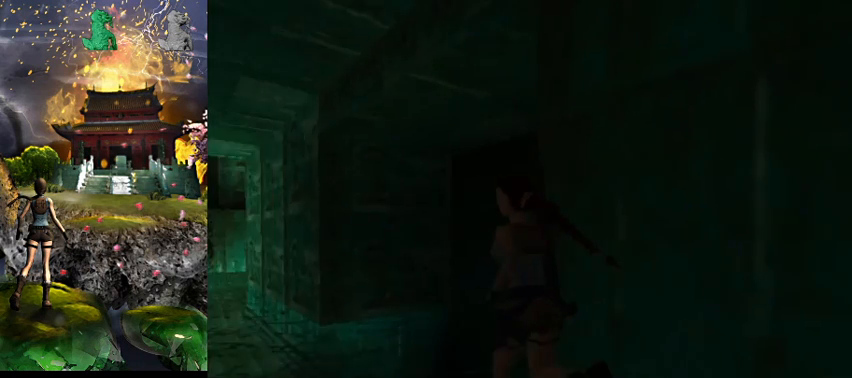
{"keys": ["w"], "events": [[334, "a", "down"], [367, "space", "up"], [467, "a", "up"]]}
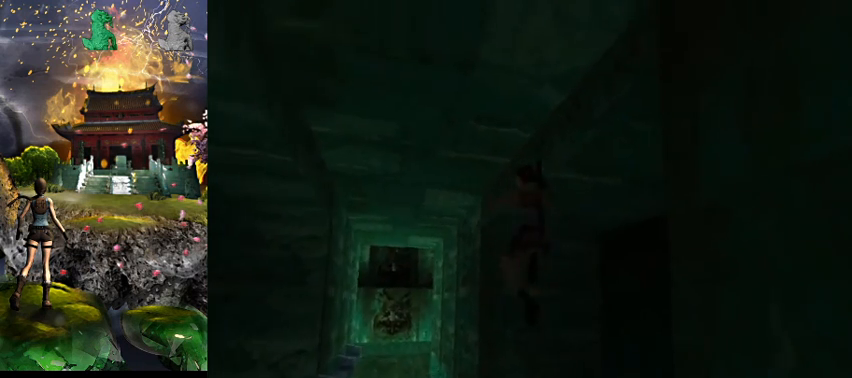
{"keys": ["w"], "events": [[334, "a", "down"], [367, "a", "up"], [400, "a", "down"], [467, "a", "up"]]}
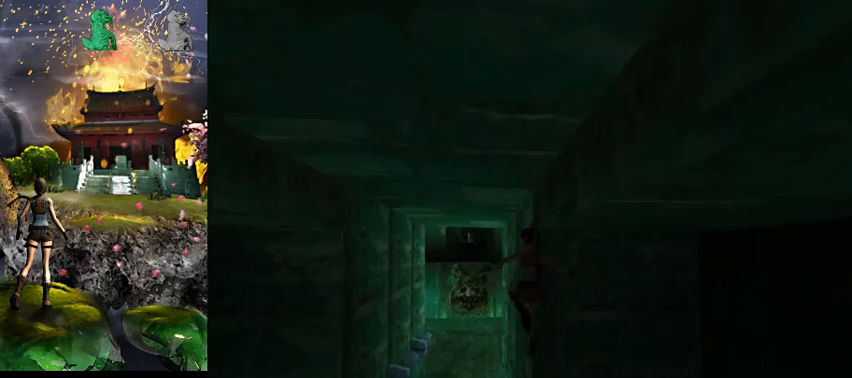
{"keys": ["right", "w"], "events": [[234, "right", "down"]]}
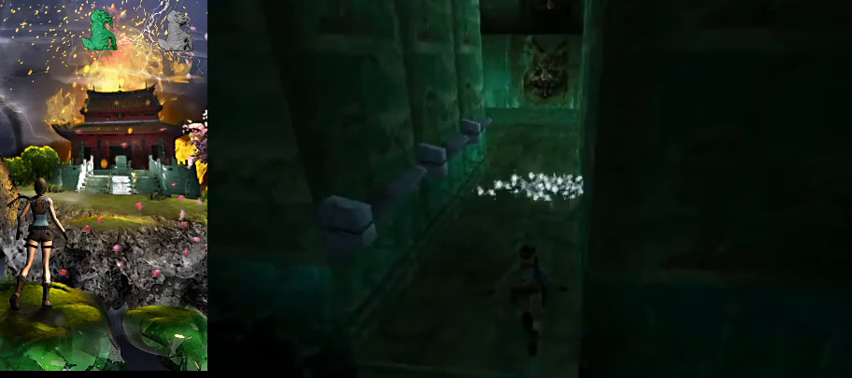
{"keys": ["a", "w"], "events": [[34, "right", "up"], [267, "a", "down"]]}
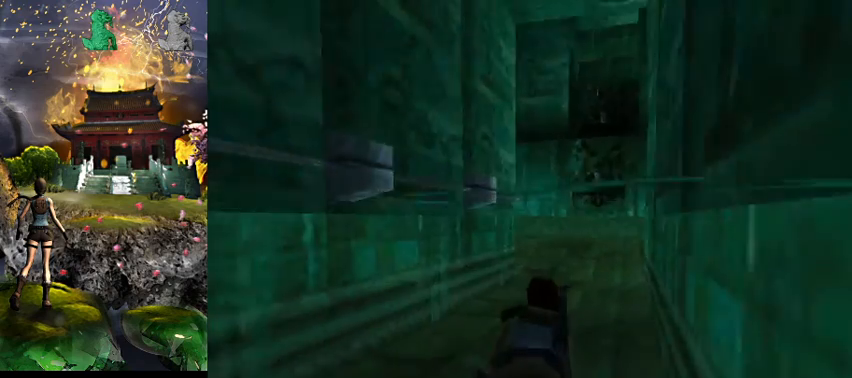
{"keys": ["right", "w"], "events": [[100, "a", "up"], [334, "right", "down"]]}
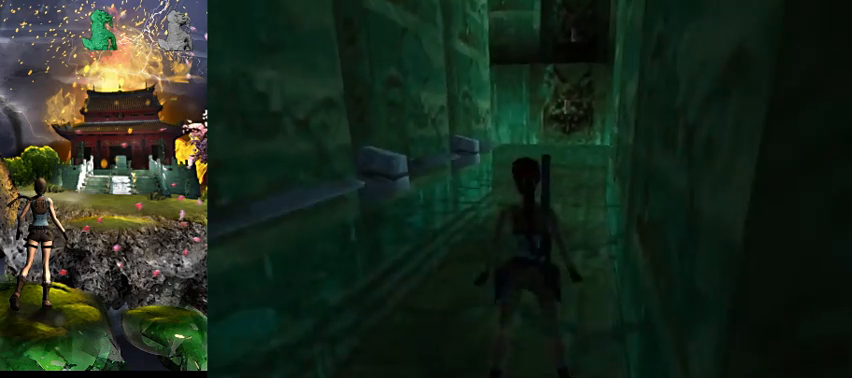
{"keys": ["w"], "events": [[467, "right", "up"]]}
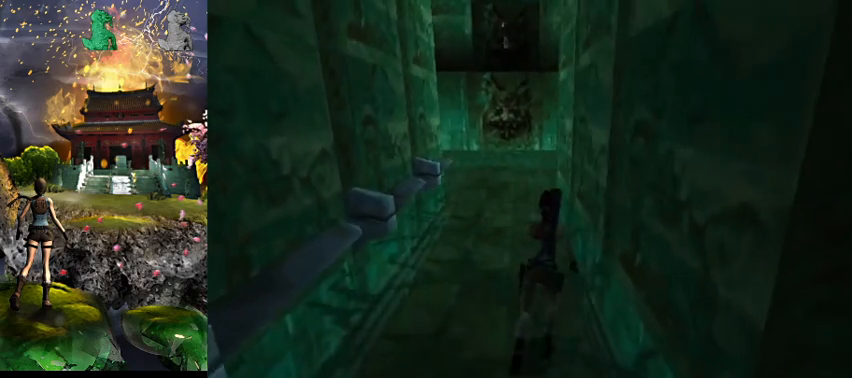
{"keys": ["a", "w"], "events": [[67, "a", "down"], [267, "a", "up"], [467, "a", "down"]]}
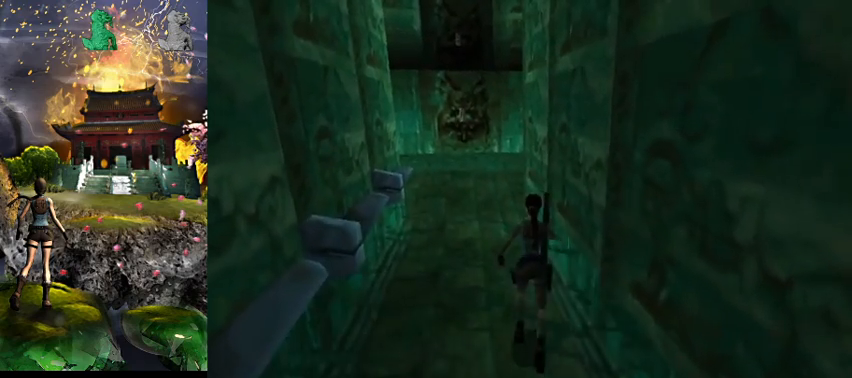
{"keys": ["w"], "events": [[200, "a", "up"]]}
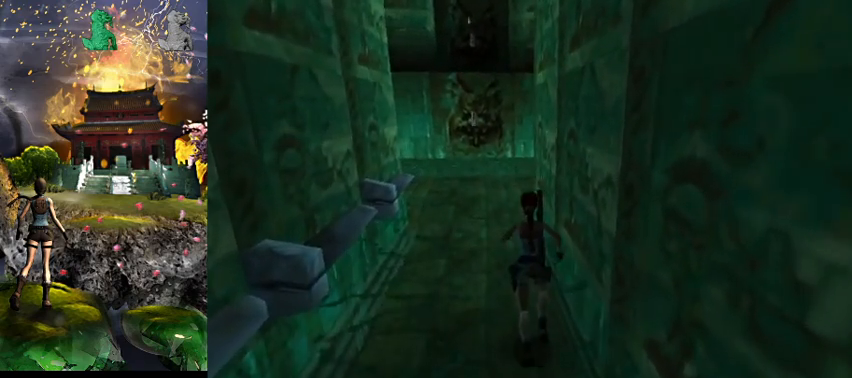
{"keys": ["w"], "events": [[100, "a", "down"], [234, "a", "up"]]}